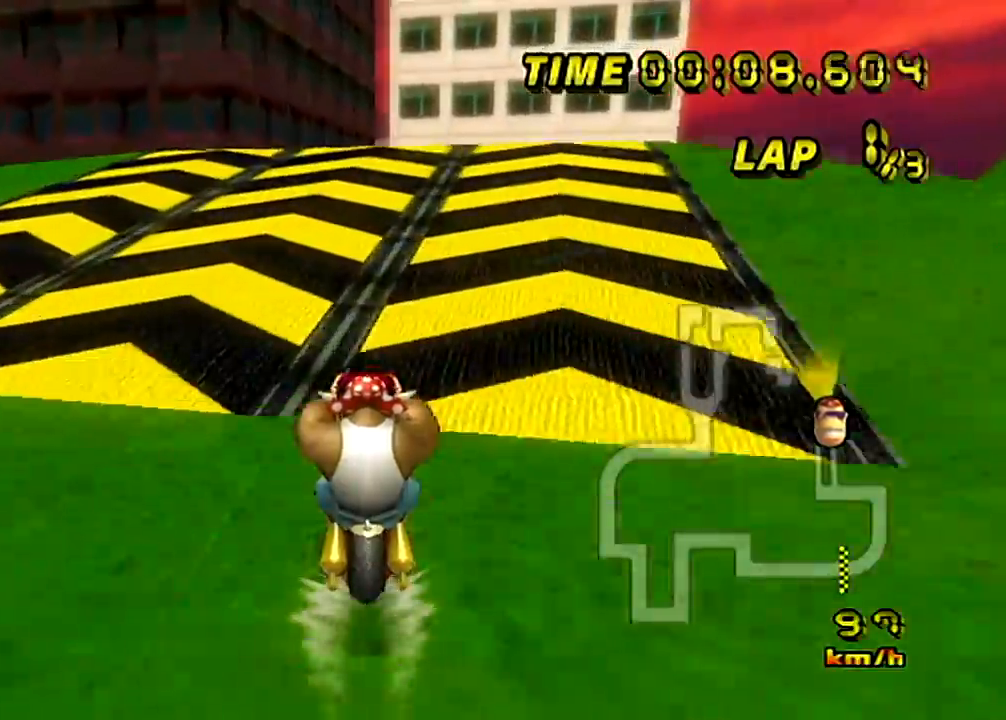
Gameplay with a controller (Nintendo layout); each line is a JSON object with the inputs held at the frame after it. "events" lists button and stick changes between this image and that frame as [ms after this image, input, new state], when the widget could be followed in between. Not read: B C_DOWN C_LEFT C_RIGHT C_UP L3 R3 Z.
{"buttons": ["A"], "left_stick": "left", "events": [[183, "left_stick", "right"], [317, "left_stick", "center"], [484, "left_stick", "left"]]}
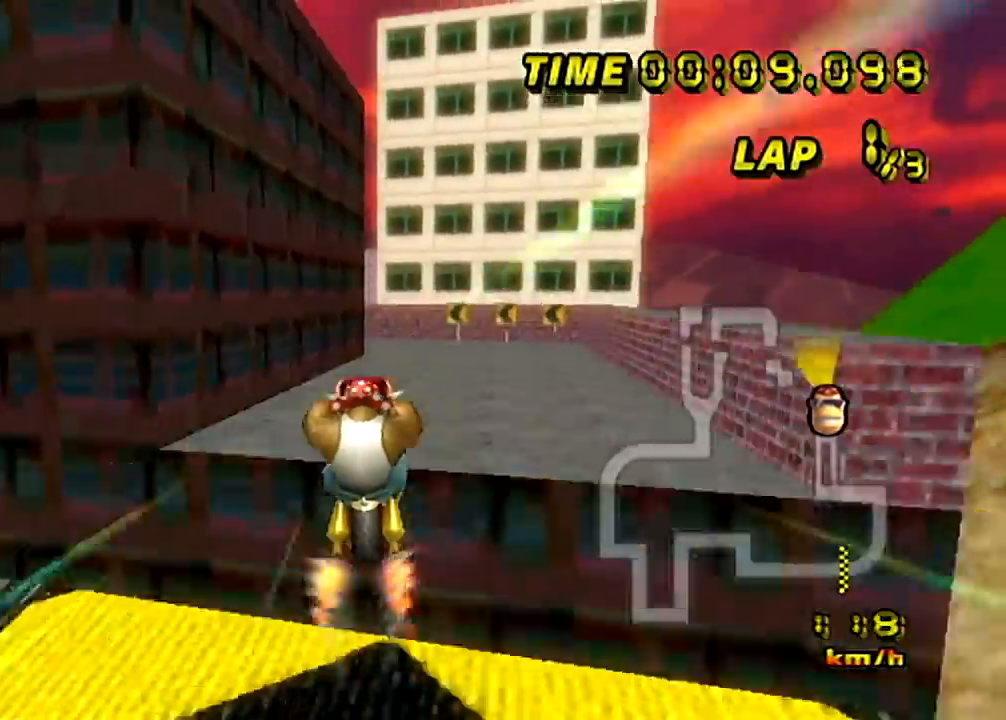
{"buttons": ["A", "R1", "DPAD_DOWN"], "left_stick": "up", "events": [[17, "R1", "down"], [67, "left_stick", "up-right"], [84, "DPAD_DOWN", "down"], [284, "left_stick", "up"]]}
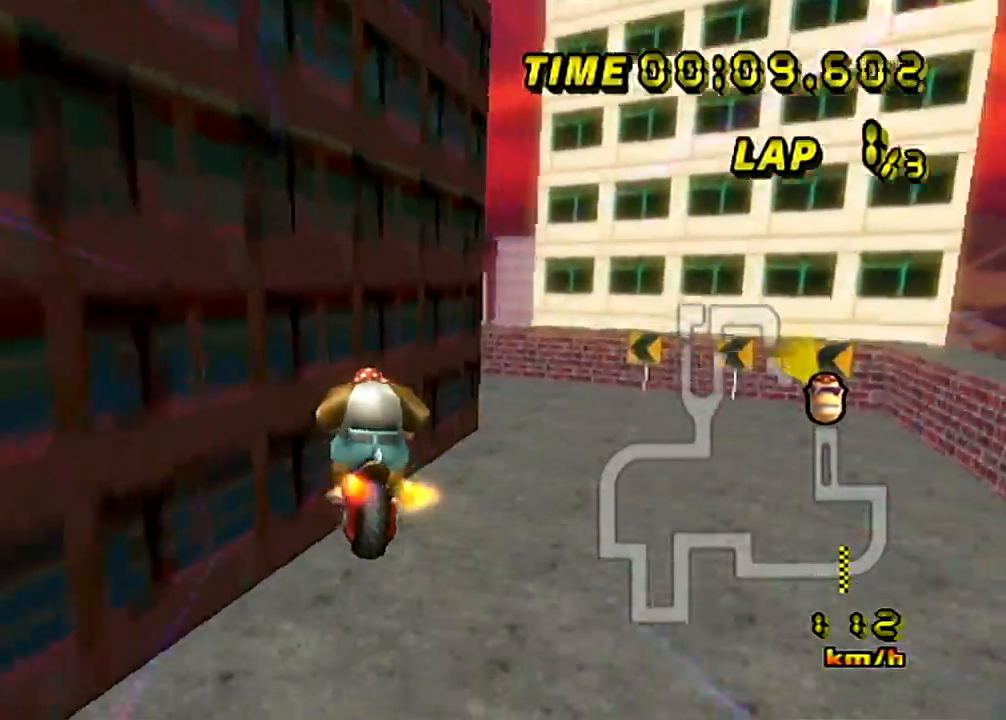
{"buttons": ["A"], "left_stick": "up-left", "events": [[317, "DPAD_DOWN", "up"], [367, "left_stick", "up-left"], [467, "R1", "up"]]}
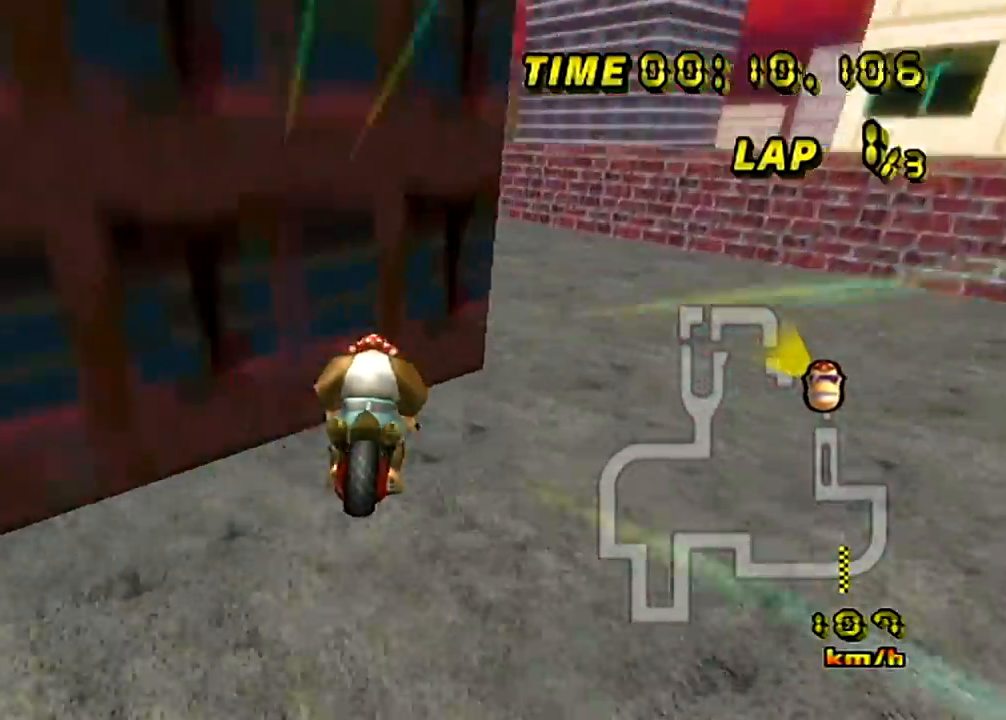
{"buttons": ["A"], "left_stick": "center", "events": [[17, "left_stick", "center"], [67, "left_stick", "up"], [150, "left_stick", "left"], [334, "R1", "down"], [467, "R1", "up"], [501, "left_stick", "center"]]}
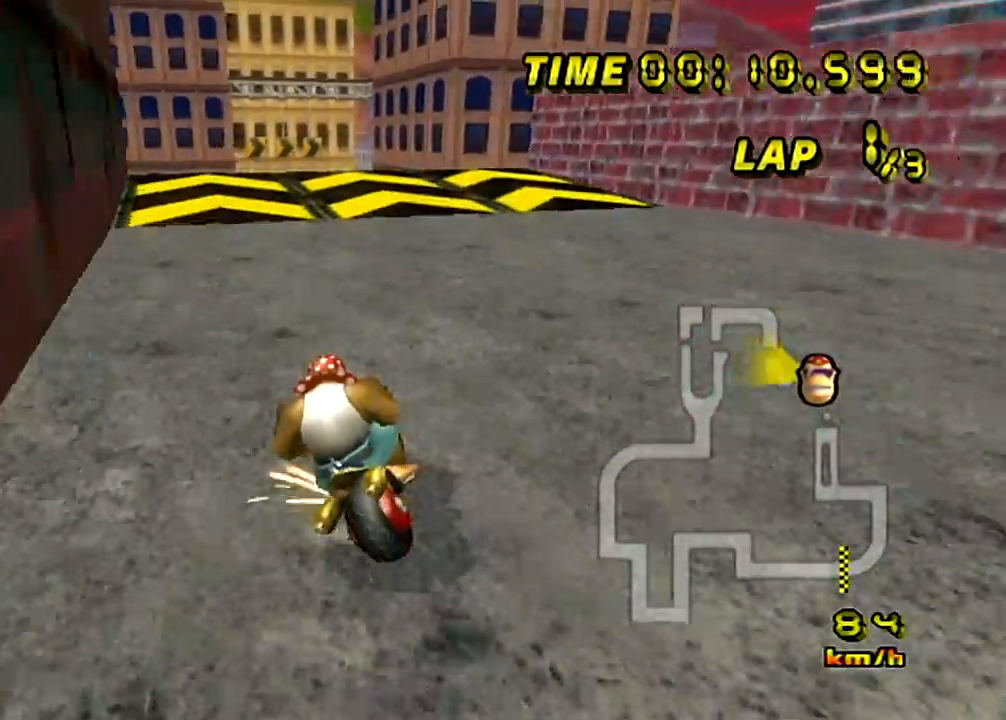
{"buttons": ["A"], "left_stick": "up-right", "events": [[50, "left_stick", "right"], [183, "left_stick", "up-left"], [484, "left_stick", "up-right"]]}
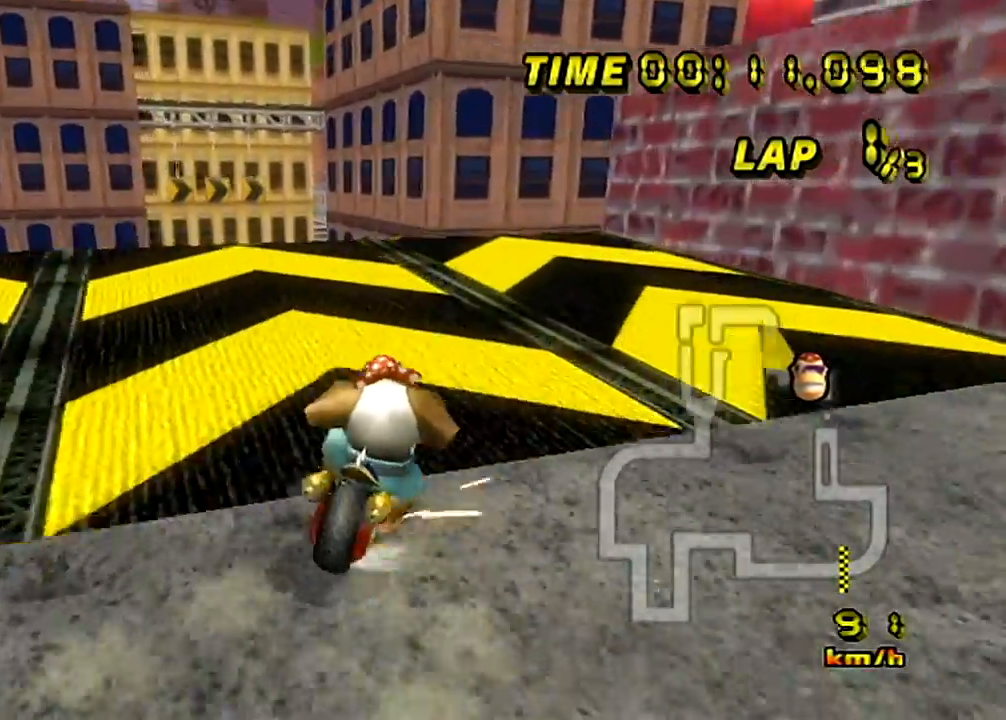
{"buttons": ["A"], "left_stick": "right", "events": [[184, "R1", "down"], [251, "left_stick", "right"], [267, "R1", "up"]]}
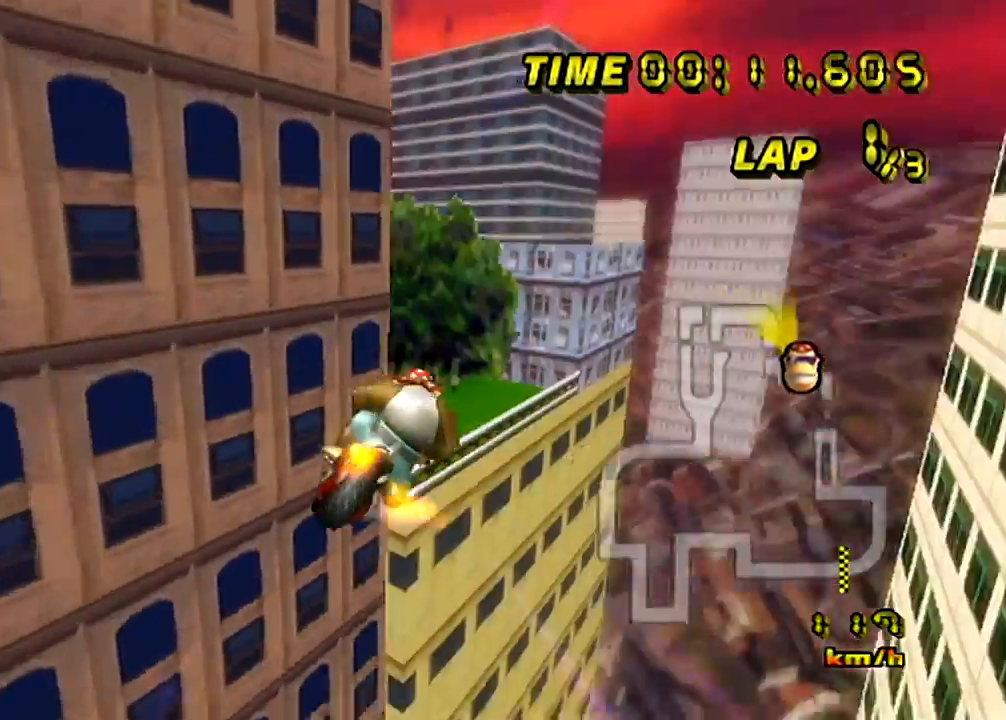
{"buttons": ["A"], "left_stick": "up", "events": [[67, "left_stick", "up"]]}